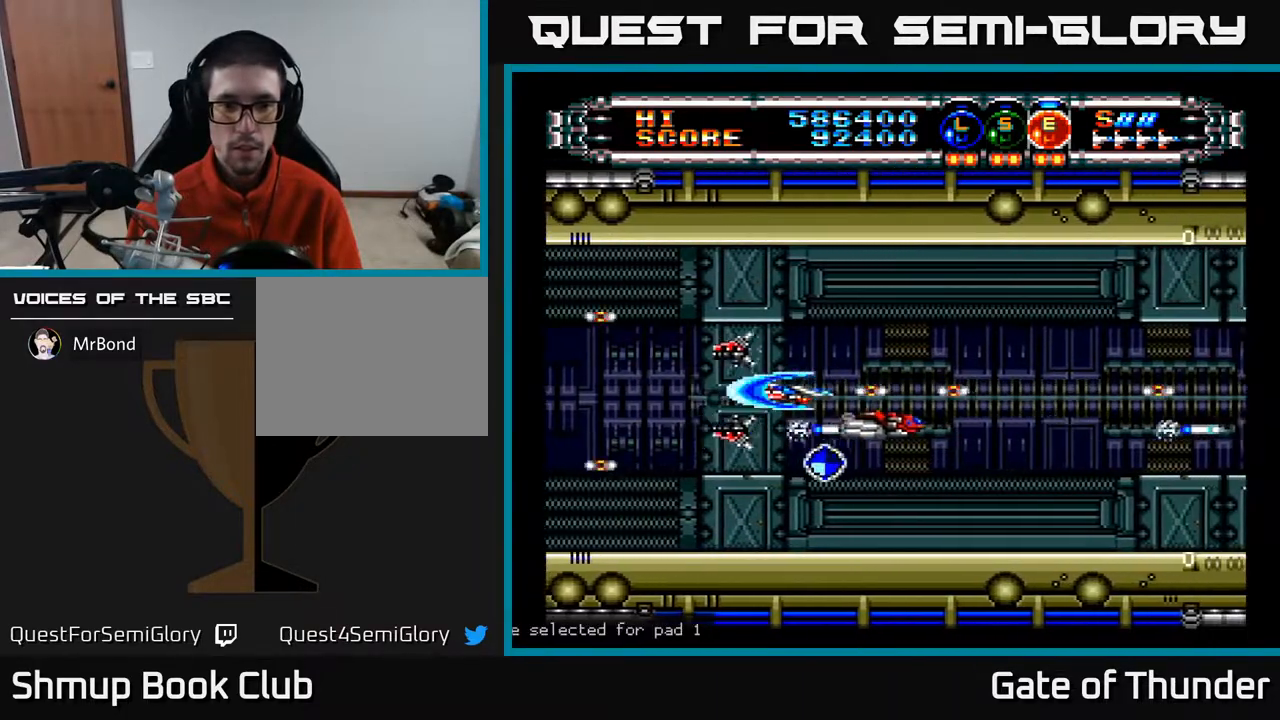
Gameplay with a controller (Xbox layout); each line is a JSON object with the inputs held at the frame after it. "events" lists button and stick changes between this image and that frame as [ms after this image, input, new state], when the widget could be followed in between. Not read: right_stick.
{"buttons": ["A", "DPAD_DOWN", "DPAD_RIGHT"], "left_stick": "center", "events": [[183, "DPAD_DOWN", "down"], [183, "DPAD_RIGHT", "up"], [233, "DPAD_LEFT", "down"], [250, "DPAD_DOWN", "up"], [350, "DPAD_DOWN", "down"], [350, "DPAD_LEFT", "up"], [400, "DPAD_RIGHT", "down"]]}
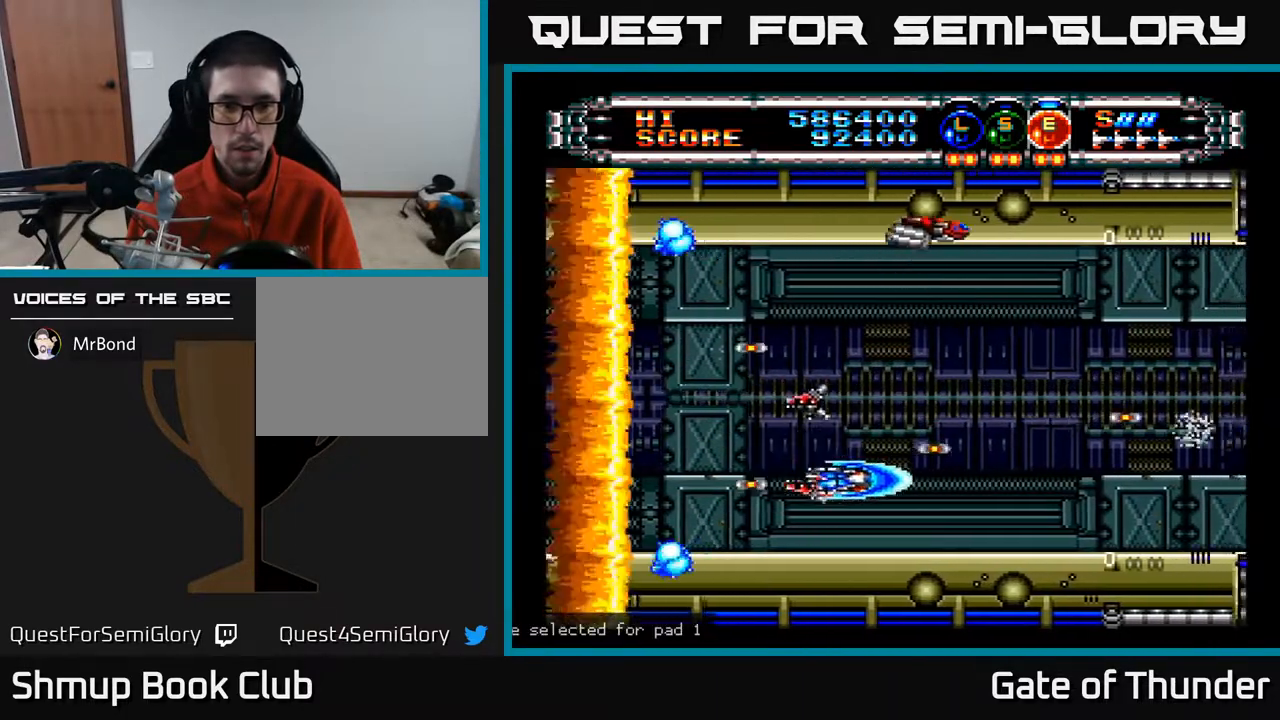
{"buttons": ["A", "DPAD_LEFT"], "left_stick": "center", "events": [[67, "DPAD_DOWN", "up"], [100, "DPAD_RIGHT", "up"], [100, "DPAD_UP", "down"], [233, "DPAD_LEFT", "down"], [300, "DPAD_LEFT", "up"], [383, "DPAD_LEFT", "down"], [417, "DPAD_UP", "up"]]}
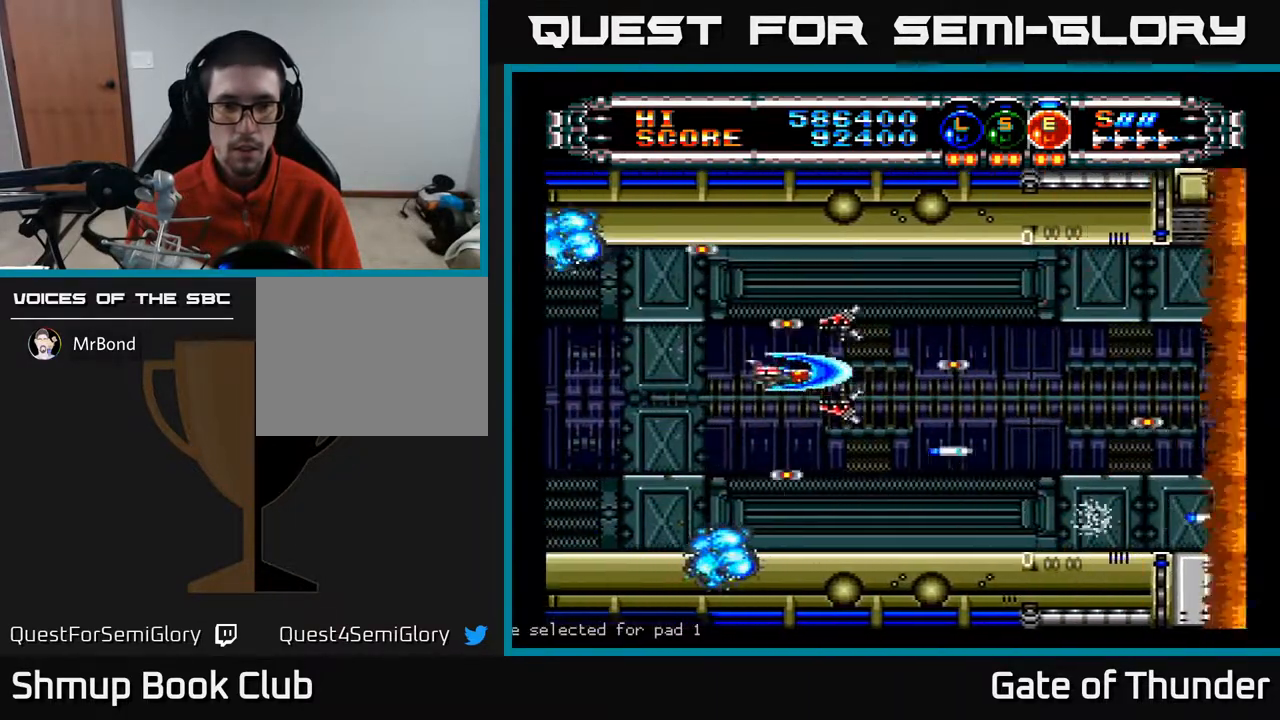
{"buttons": ["A", "L1", "DPAD_RIGHT"], "left_stick": "center", "events": [[17, "DPAD_DOWN", "down"], [33, "DPAD_LEFT", "up"], [83, "DPAD_RIGHT", "down"], [100, "DPAD_DOWN", "up"], [333, "L1", "down"], [433, "L1", "up"], [500, "L1", "down"]]}
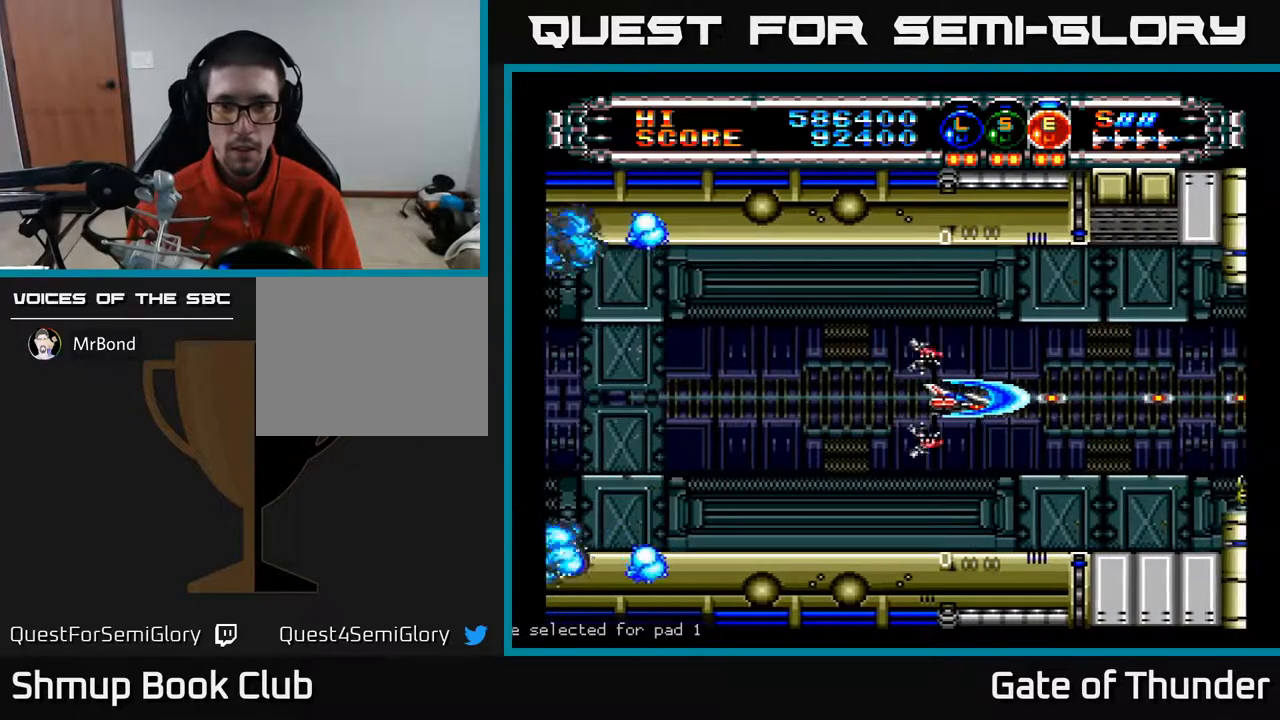
{"buttons": ["A"], "left_stick": "center", "events": [[83, "L1", "up"], [167, "DPAD_RIGHT", "up"]]}
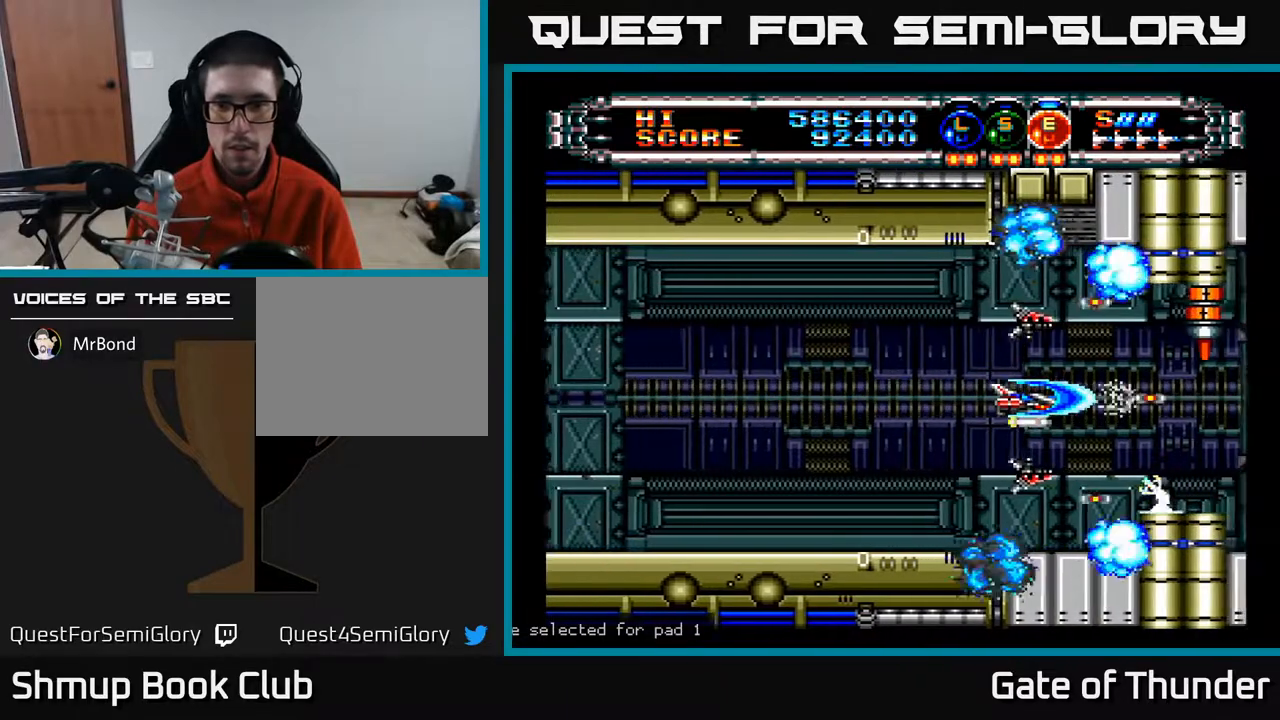
{"buttons": ["A"], "left_stick": "center", "events": [[167, "DPAD_UP", "down"], [267, "DPAD_LEFT", "down"], [283, "DPAD_UP", "up"], [417, "DPAD_LEFT", "up"]]}
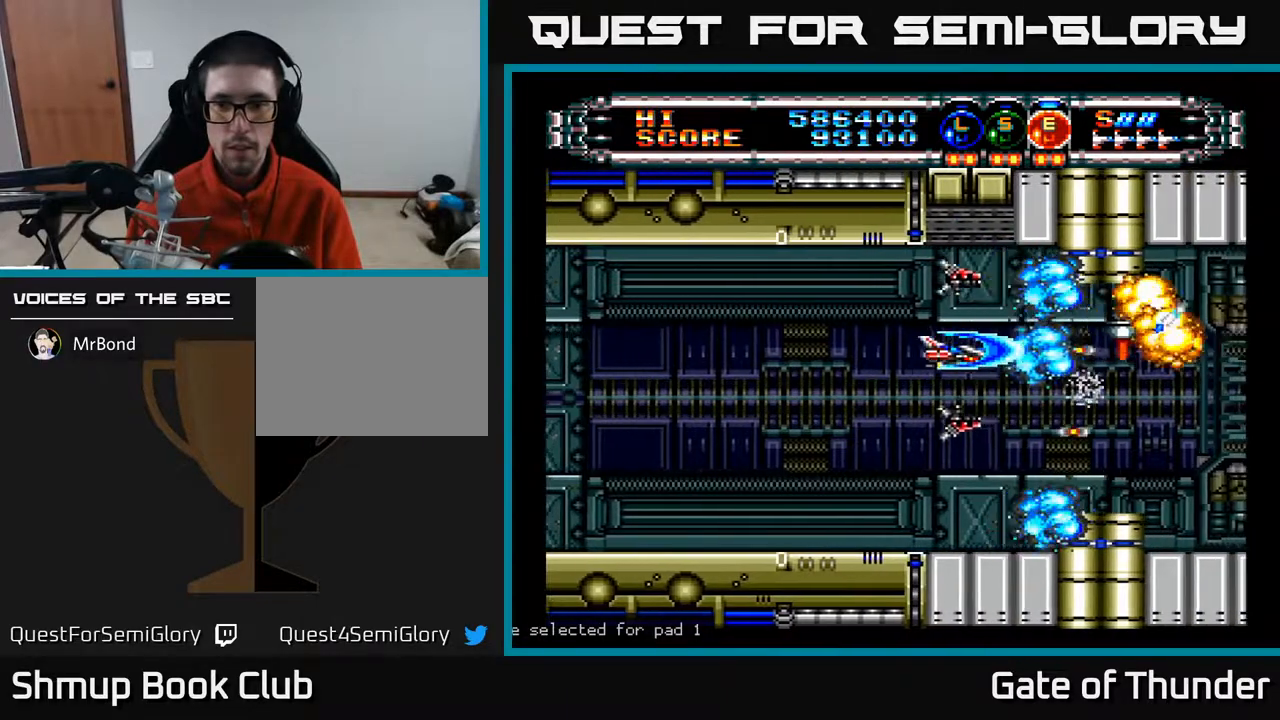
{"buttons": ["A", "DPAD_RIGHT"], "left_stick": "center", "events": [[33, "DPAD_DOWN", "down"], [100, "DPAD_DOWN", "up"], [100, "DPAD_LEFT", "down"], [217, "DPAD_LEFT", "up"], [367, "DPAD_RIGHT", "down"]]}
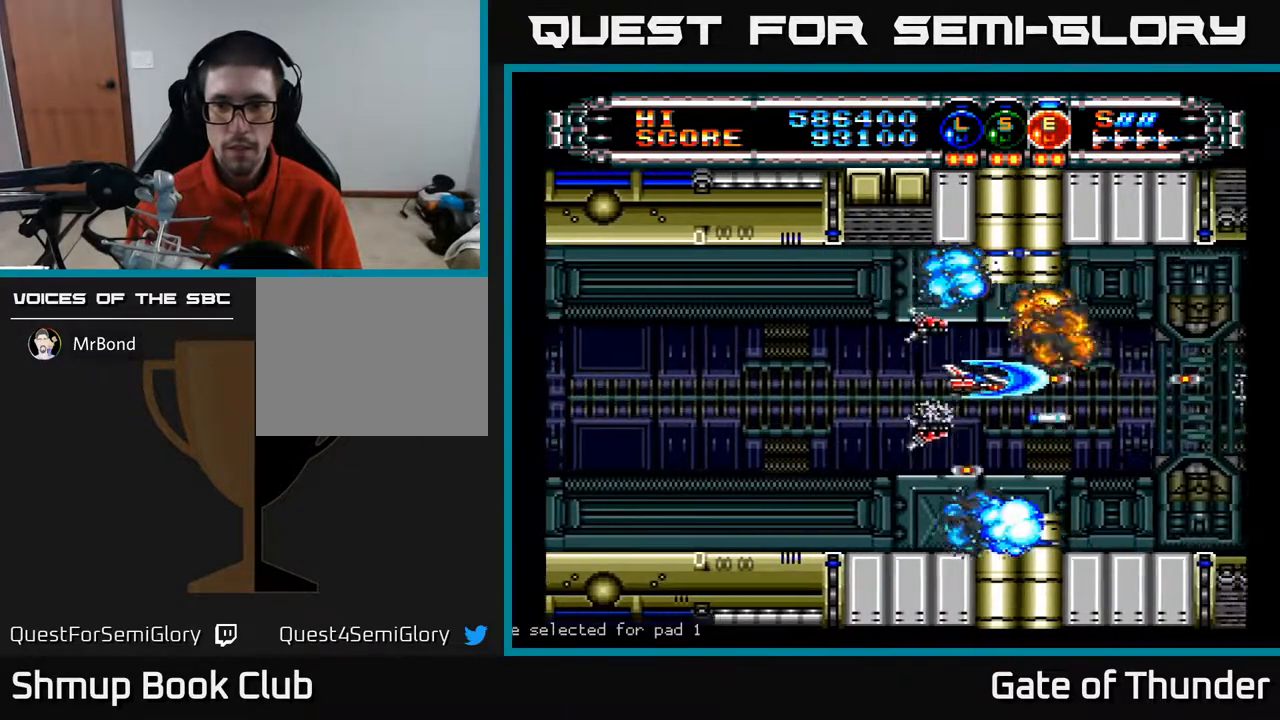
{"buttons": ["A"], "left_stick": "center", "events": [[267, "DPAD_RIGHT", "up"]]}
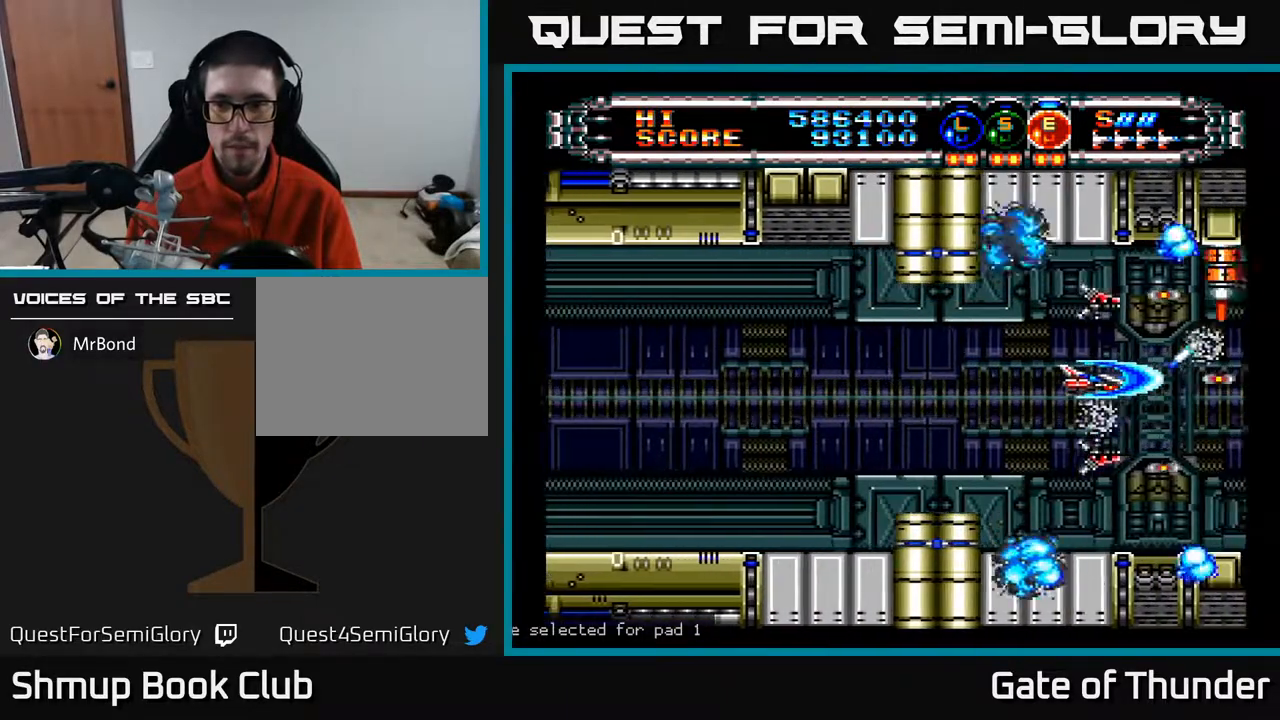
{"buttons": ["A"], "left_stick": "center", "events": [[233, "DPAD_DOWN", "down"], [317, "DPAD_DOWN", "up"]]}
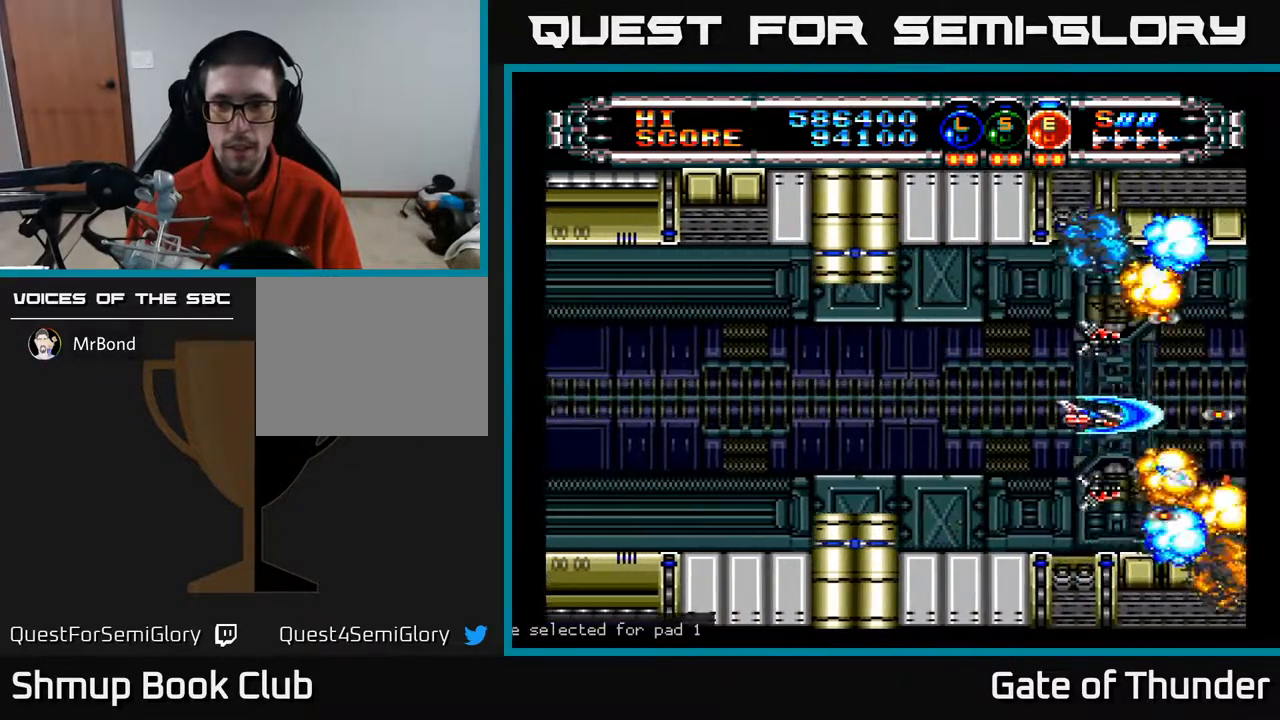
{"buttons": ["A"], "left_stick": "center", "events": [[83, "DPAD_LEFT", "down"], [100, "DPAD_UP", "down"], [217, "DPAD_LEFT", "up"], [233, "DPAD_UP", "up"]]}
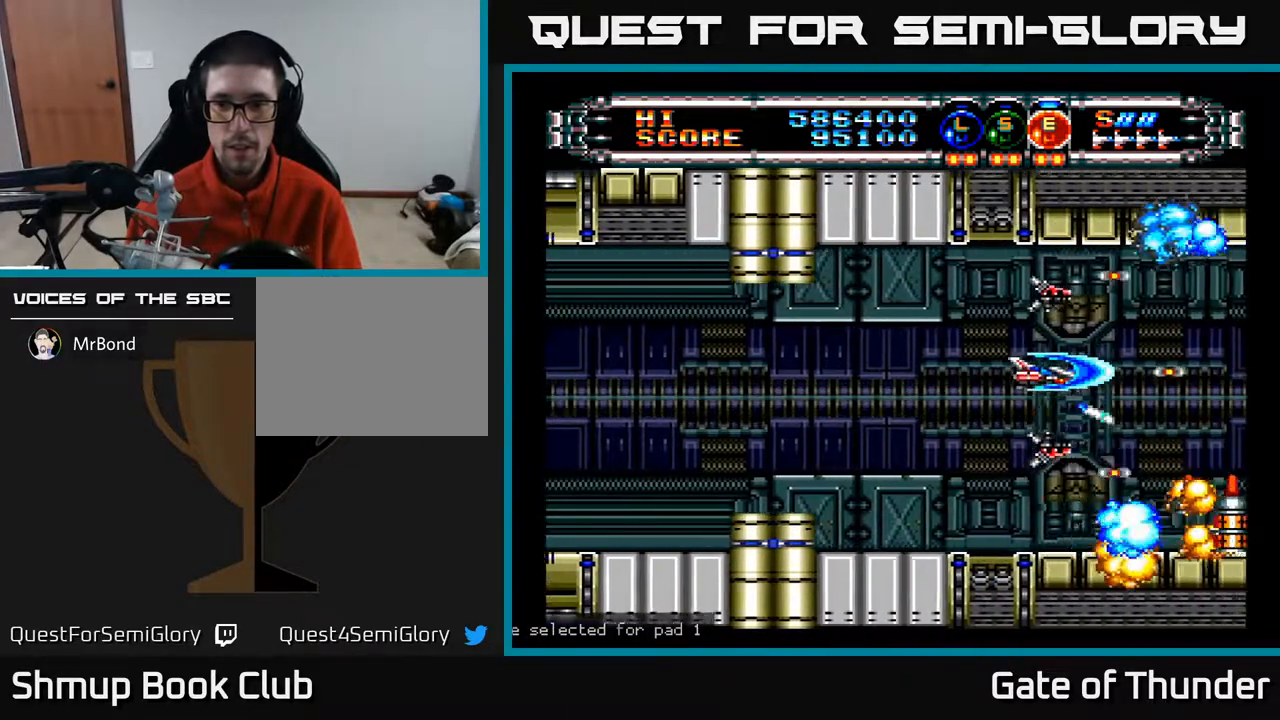
{"buttons": ["A"], "left_stick": "center", "events": []}
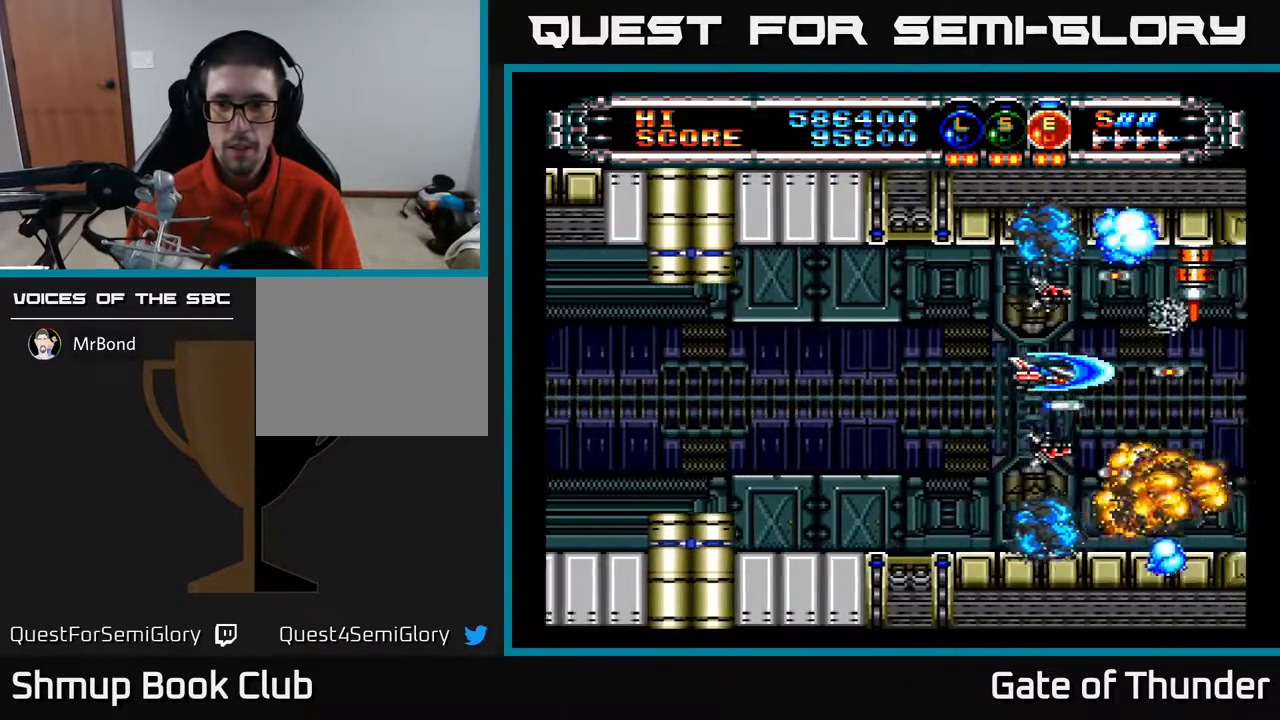
{"buttons": ["A"], "left_stick": "center", "events": [[50, "DPAD_DOWN", "down"], [50, "DPAD_RIGHT", "down"], [117, "DPAD_DOWN", "up"], [117, "DPAD_RIGHT", "up"]]}
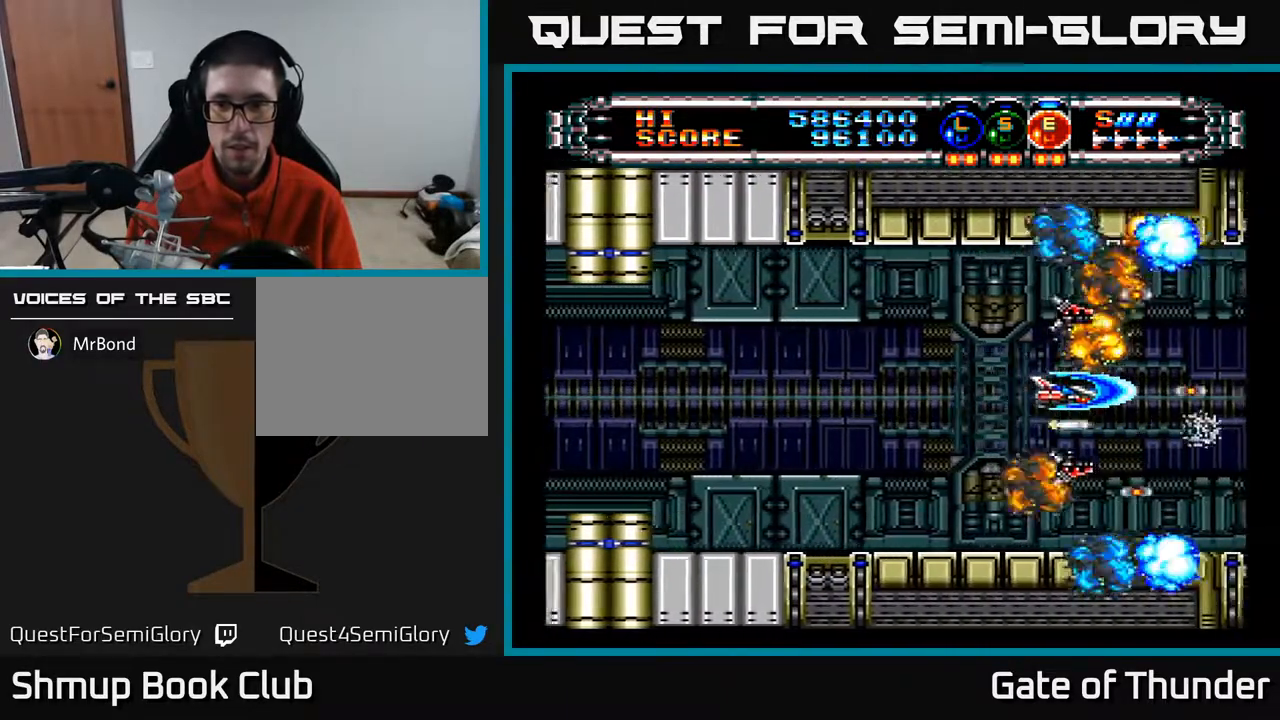
{"buttons": ["A"], "left_stick": "center", "events": []}
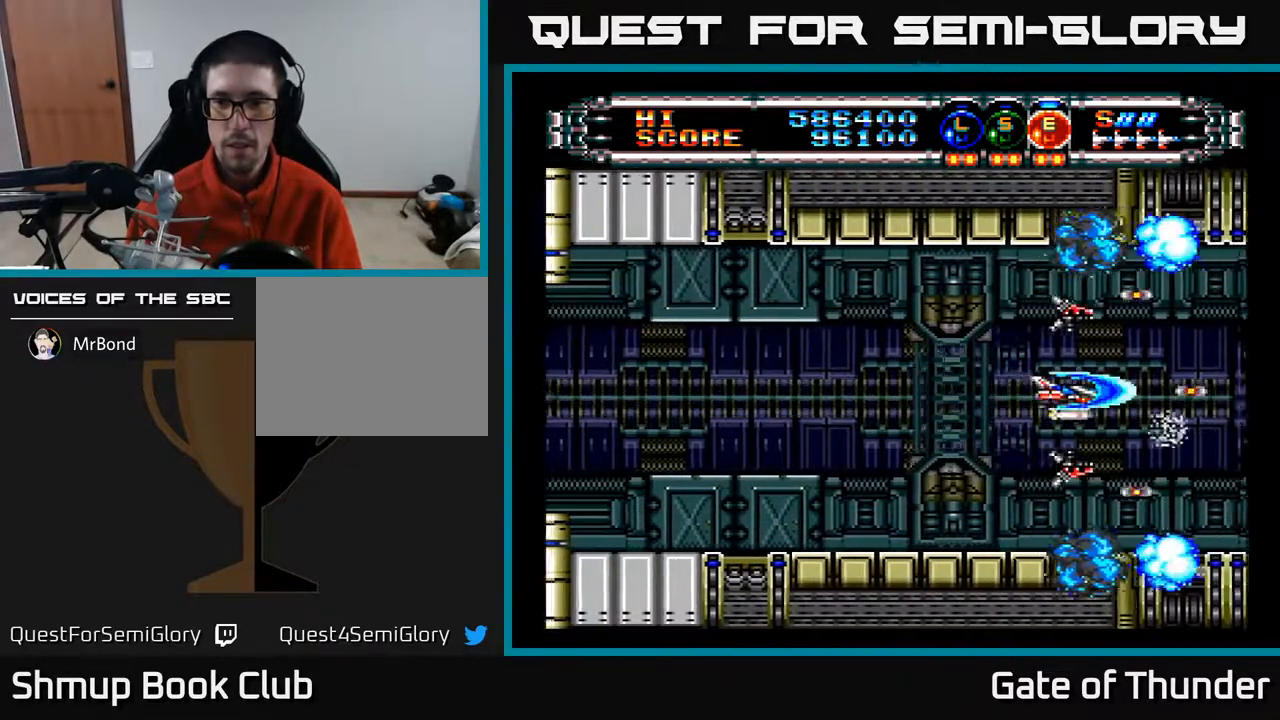
{"buttons": ["A"], "left_stick": "center", "events": []}
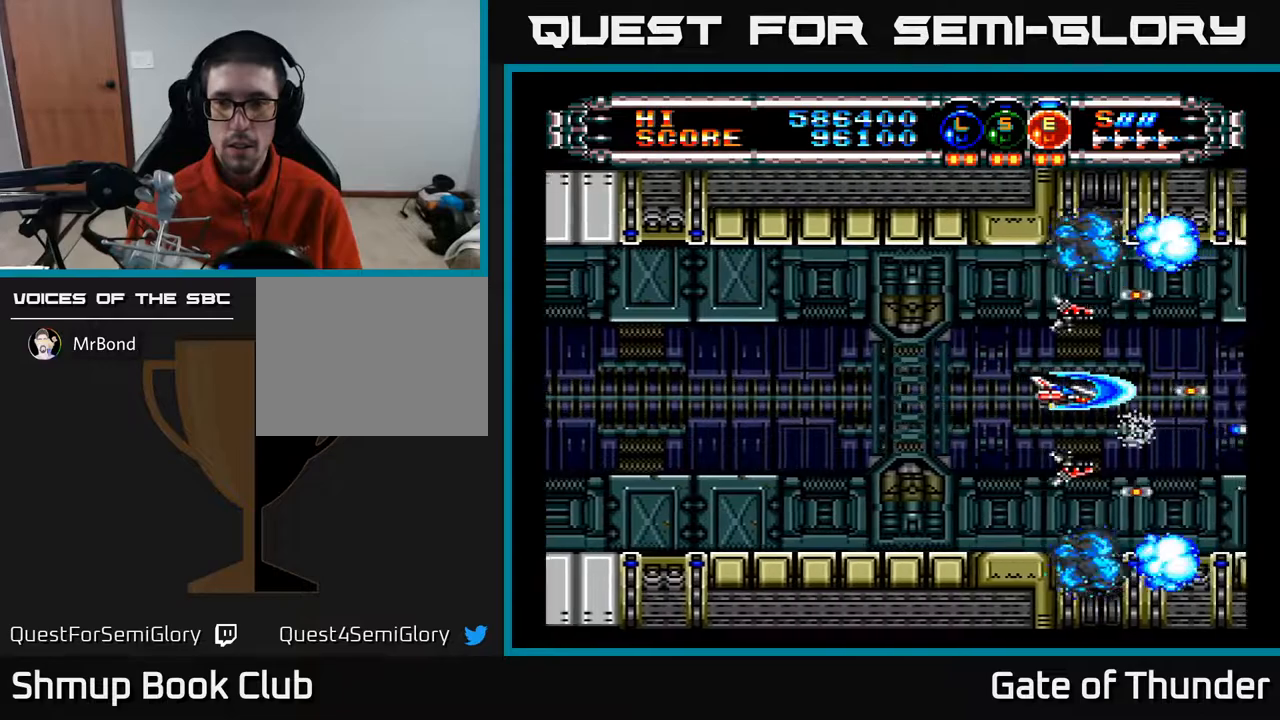
{"buttons": ["A"], "left_stick": "center", "events": [[33, "DPAD_LEFT", "down"], [150, "DPAD_LEFT", "up"]]}
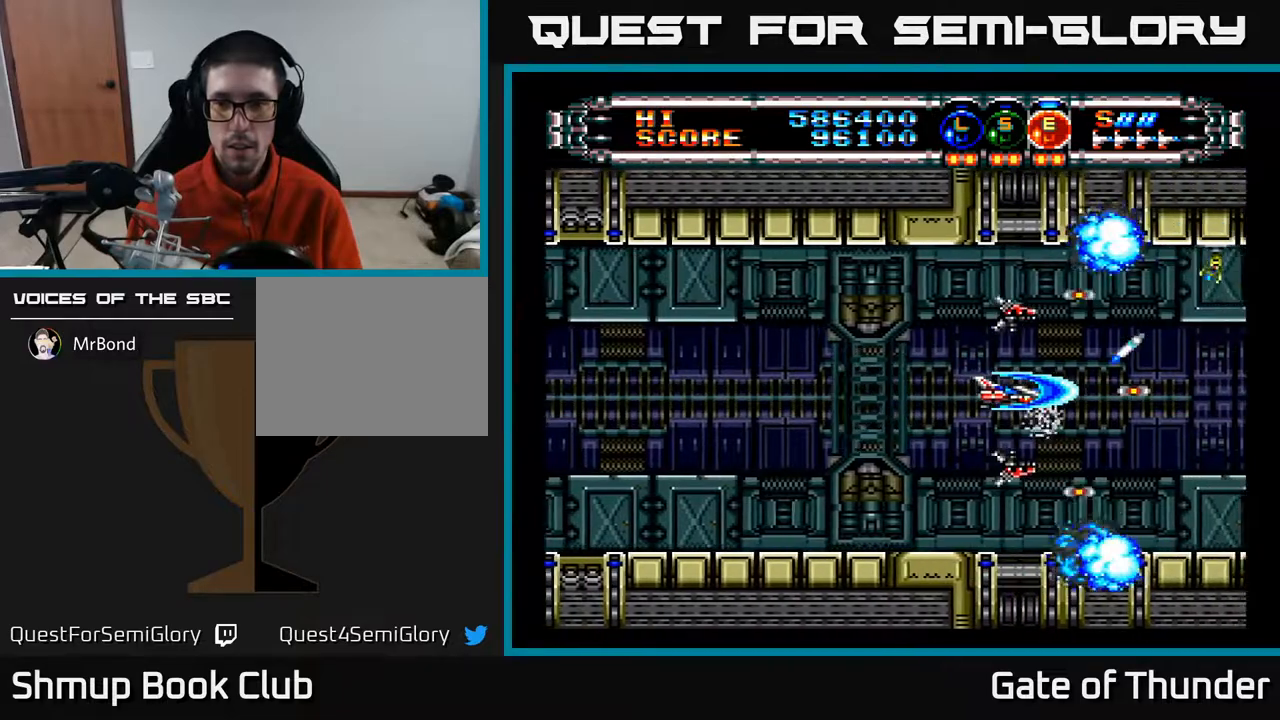
{"buttons": ["A"], "left_stick": "center", "events": []}
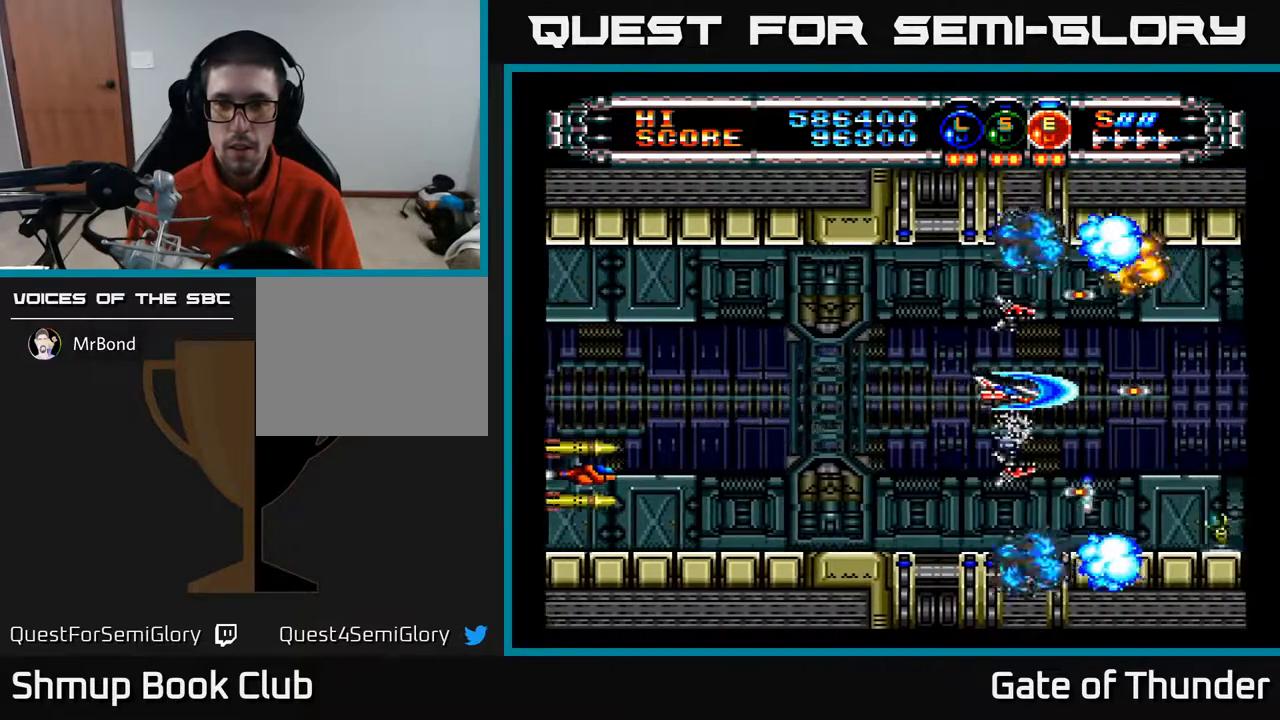
{"buttons": ["A", "L1", "DPAD_UP", "DPAD_LEFT"], "left_stick": "center", "events": [[117, "DPAD_LEFT", "down"], [267, "L1", "down"], [383, "L1", "up"], [433, "L1", "down"], [500, "DPAD_UP", "down"]]}
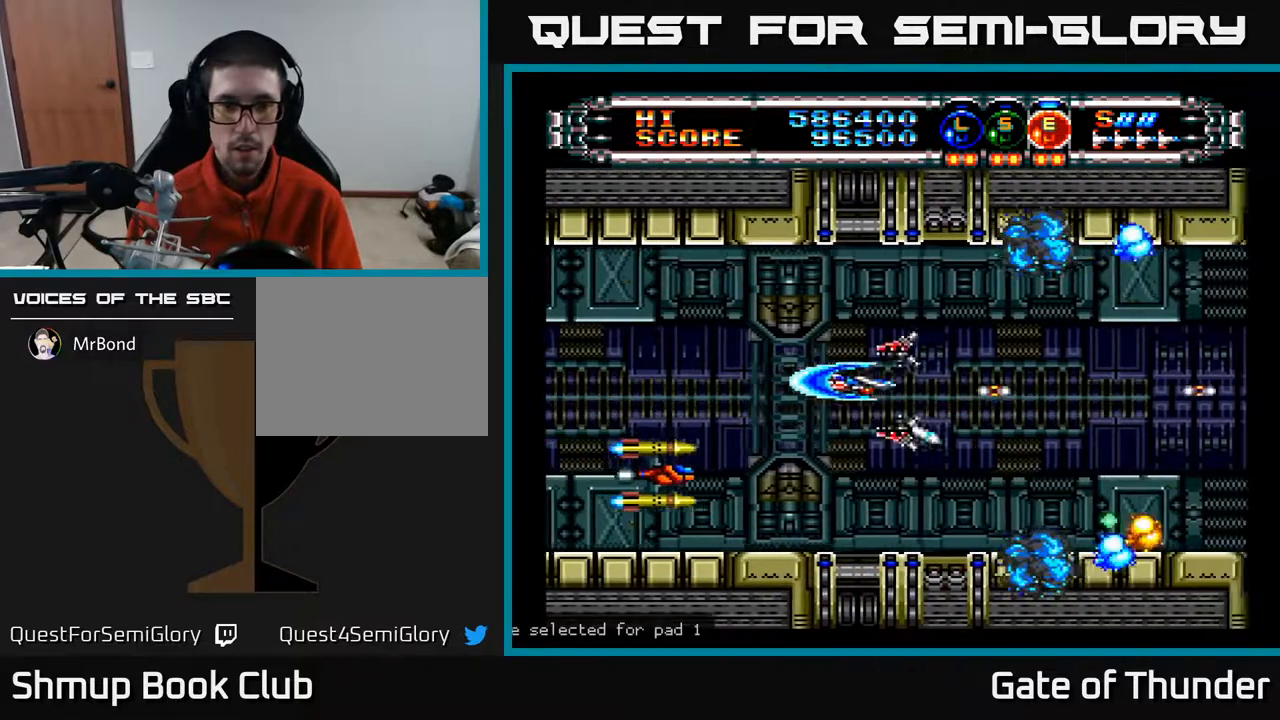
{"buttons": ["A", "DPAD_UP"], "left_stick": "center", "events": [[67, "DPAD_UP", "up"], [67, "L1", "up"], [300, "DPAD_LEFT", "up"], [433, "DPAD_RIGHT", "down"], [433, "DPAD_UP", "down"], [467, "DPAD_RIGHT", "up"]]}
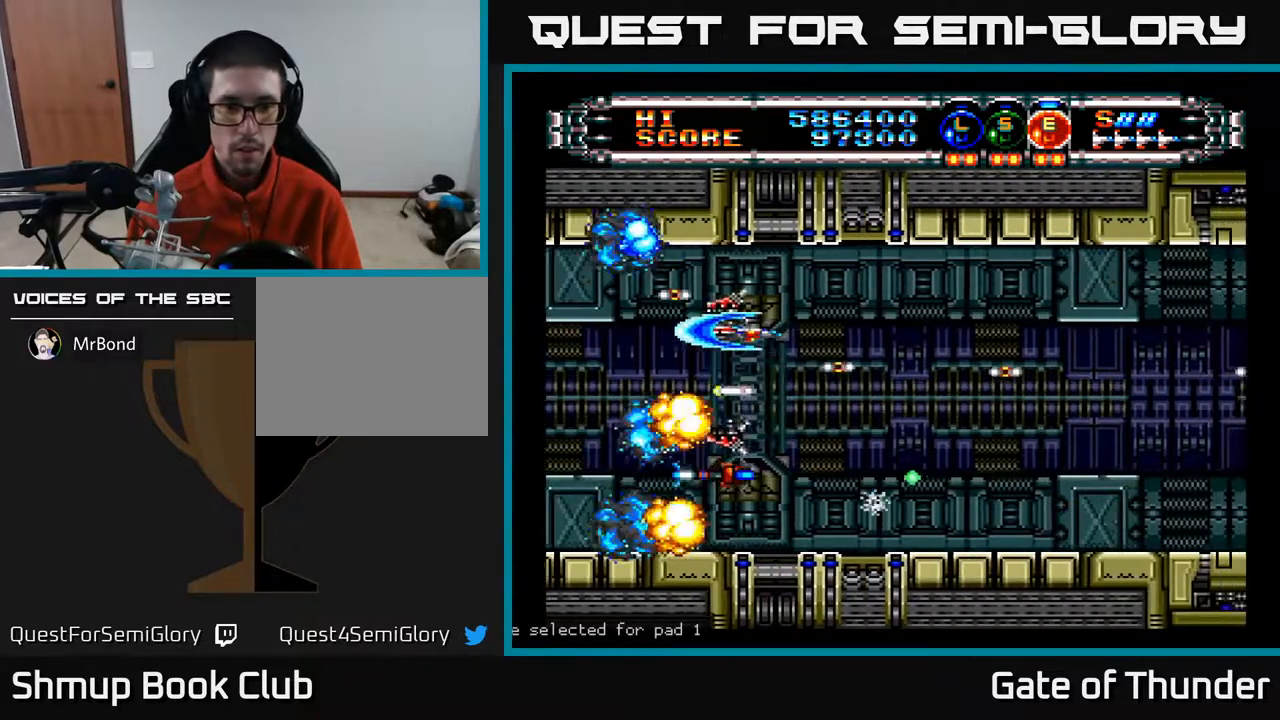
{"buttons": ["A", "DPAD_DOWN", "DPAD_RIGHT"], "left_stick": "center", "events": [[67, "DPAD_RIGHT", "down"], [100, "DPAD_UP", "up"], [183, "DPAD_DOWN", "down"], [300, "DPAD_DOWN", "up"], [450, "DPAD_DOWN", "down"]]}
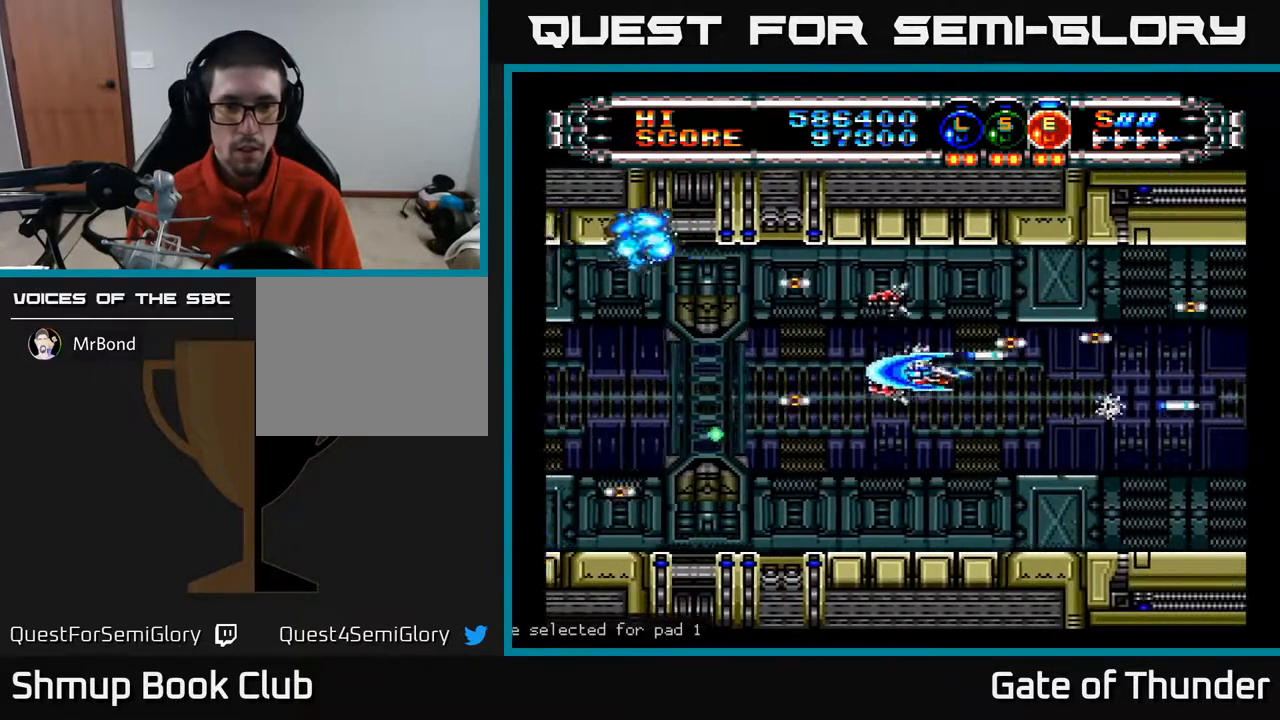
{"buttons": ["A", "DPAD_RIGHT"], "left_stick": "center", "events": [[17, "DPAD_RIGHT", "up"], [83, "DPAD_RIGHT", "down"], [100, "DPAD_DOWN", "up"], [133, "DPAD_RIGHT", "up"], [250, "L1", "down"], [350, "L1", "up"], [433, "DPAD_RIGHT", "down"]]}
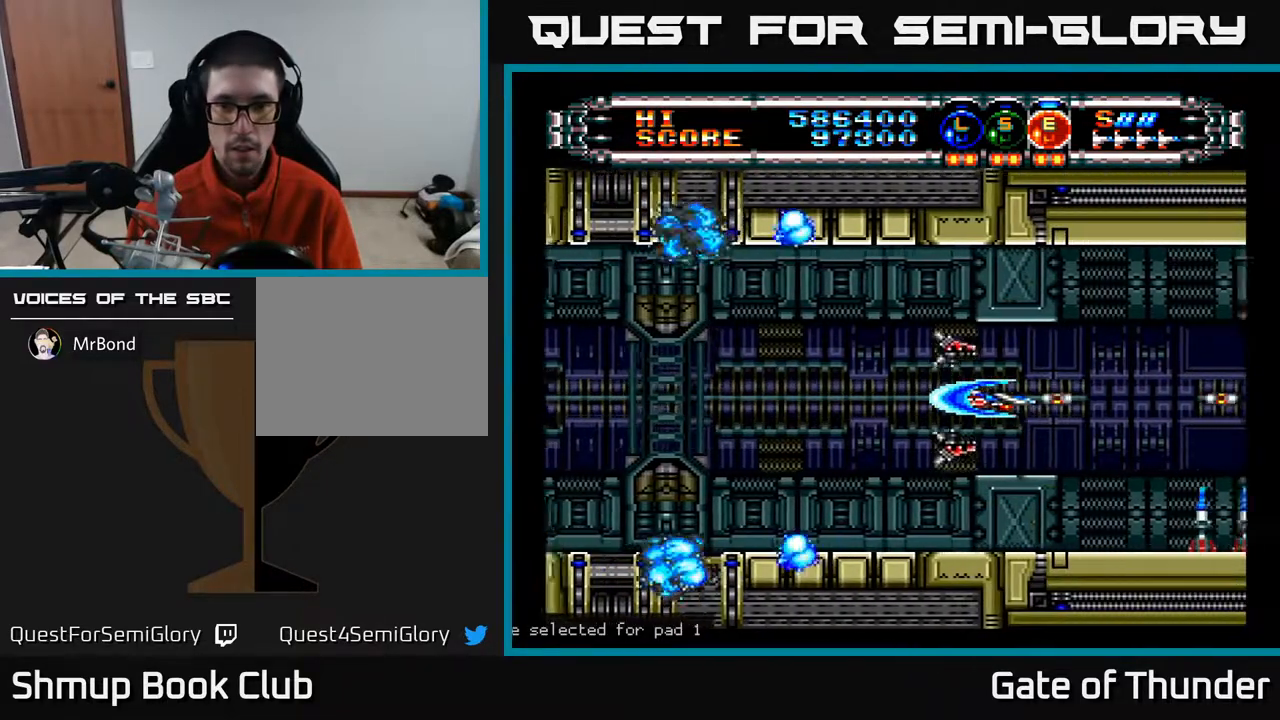
{"buttons": ["A", "DPAD_LEFT"], "left_stick": "center", "events": [[133, "DPAD_RIGHT", "up"], [467, "DPAD_LEFT", "down"]]}
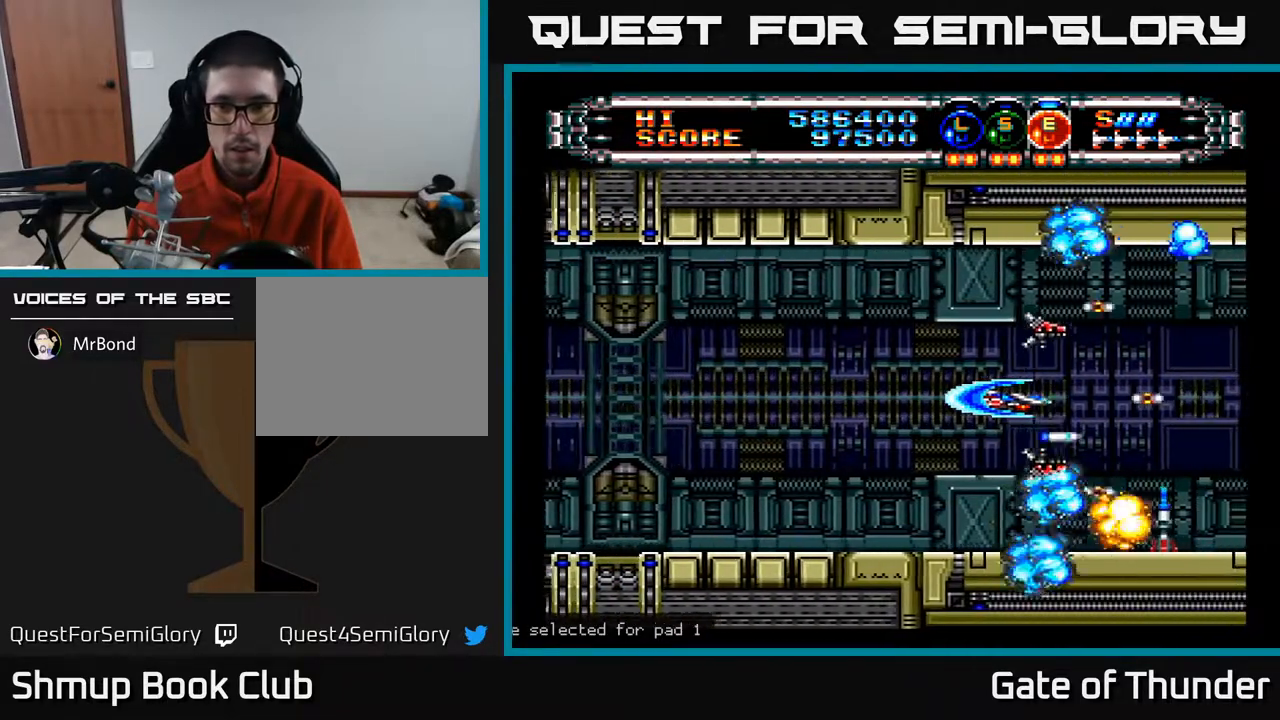
{"buttons": ["A"], "left_stick": "center", "events": [[133, "DPAD_LEFT", "up"]]}
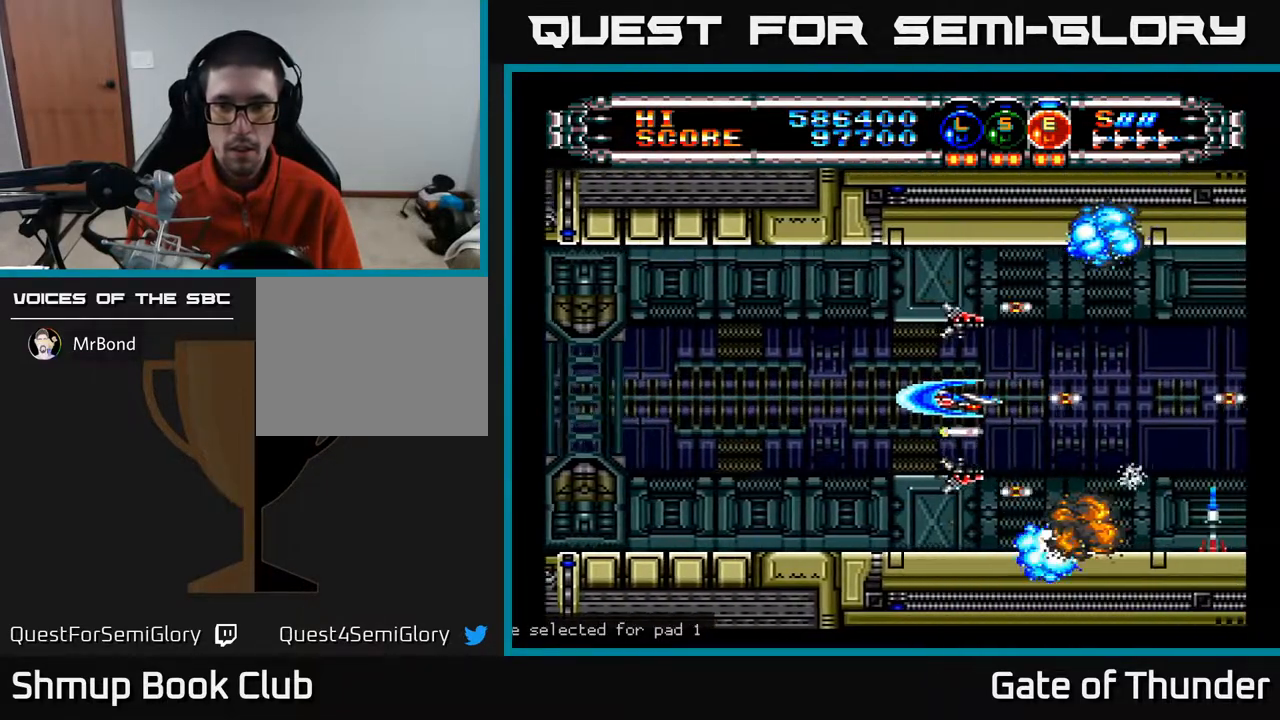
{"buttons": ["A", "DPAD_RIGHT"], "left_stick": "center", "events": [[100, "DPAD_LEFT", "down"], [267, "DPAD_LEFT", "up"], [317, "DPAD_RIGHT", "down"]]}
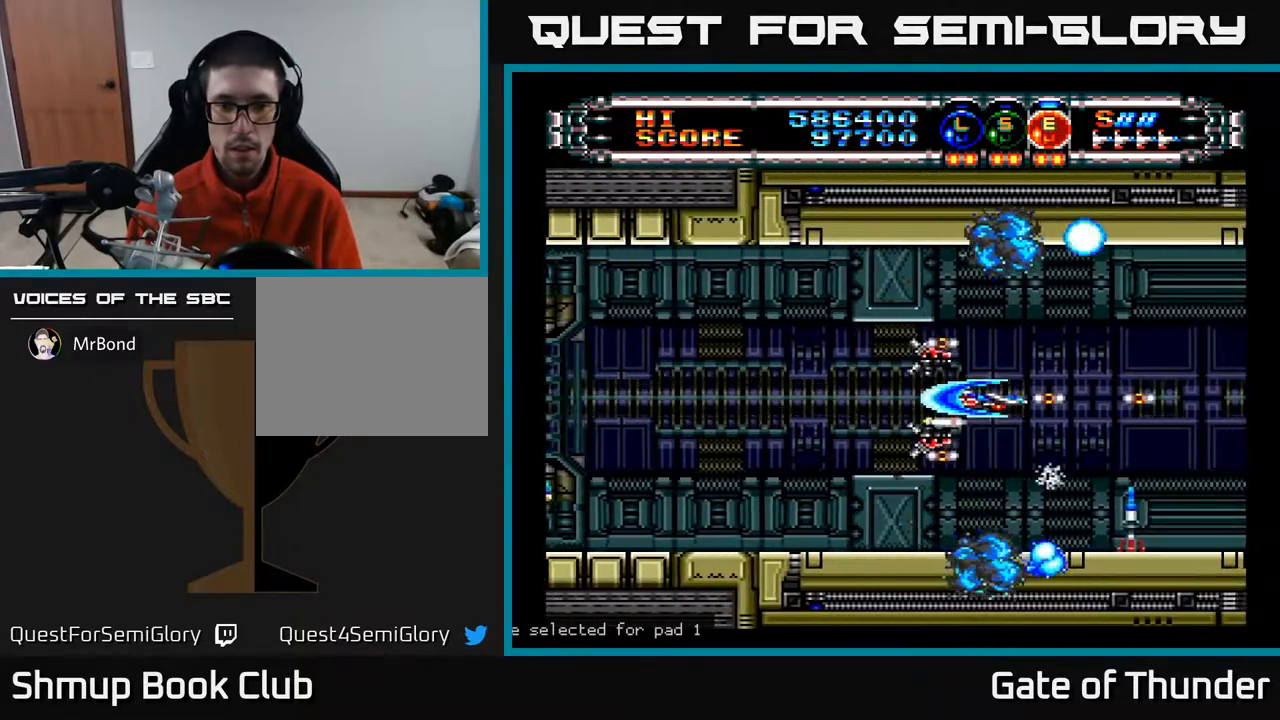
{"buttons": ["A"], "left_stick": "center", "events": [[67, "DPAD_RIGHT", "up"], [117, "DPAD_LEFT", "down"], [367, "DPAD_LEFT", "up"]]}
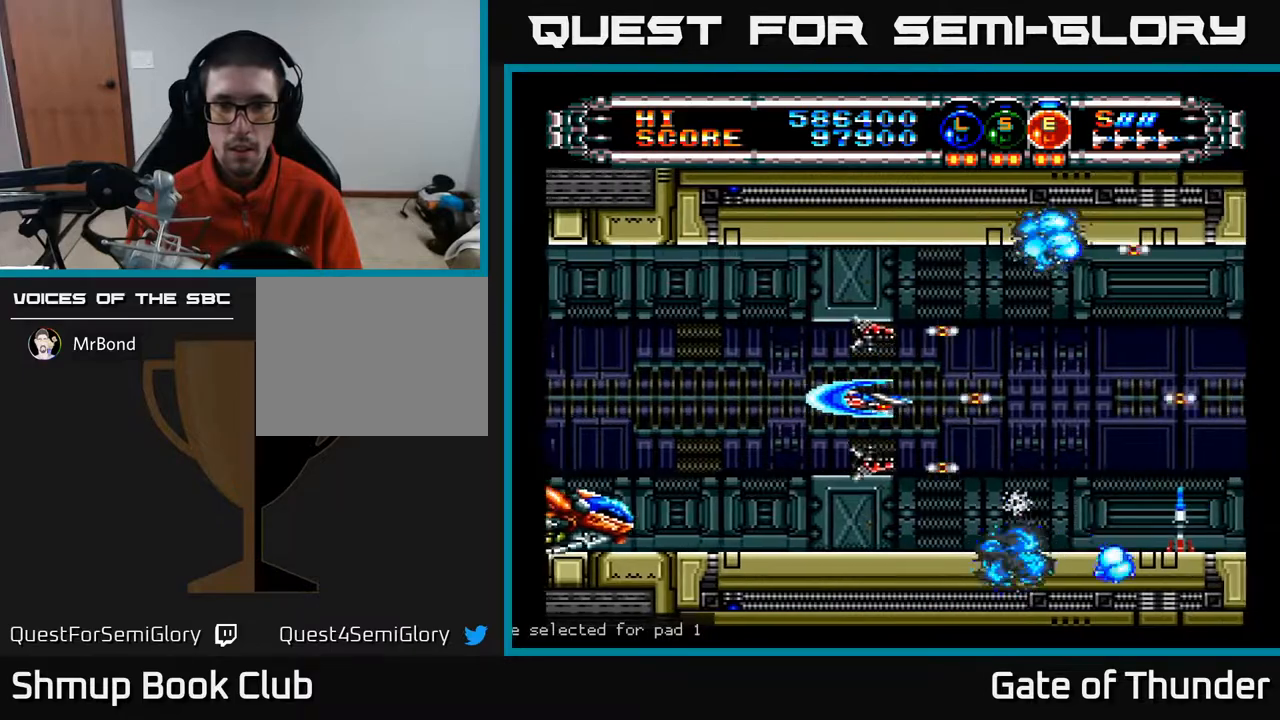
{"buttons": ["A"], "left_stick": "center", "events": [[33, "DPAD_LEFT", "down"], [233, "L1", "down"], [333, "DPAD_LEFT", "up"], [333, "L1", "up"], [383, "L1", "down"], [467, "L1", "up"]]}
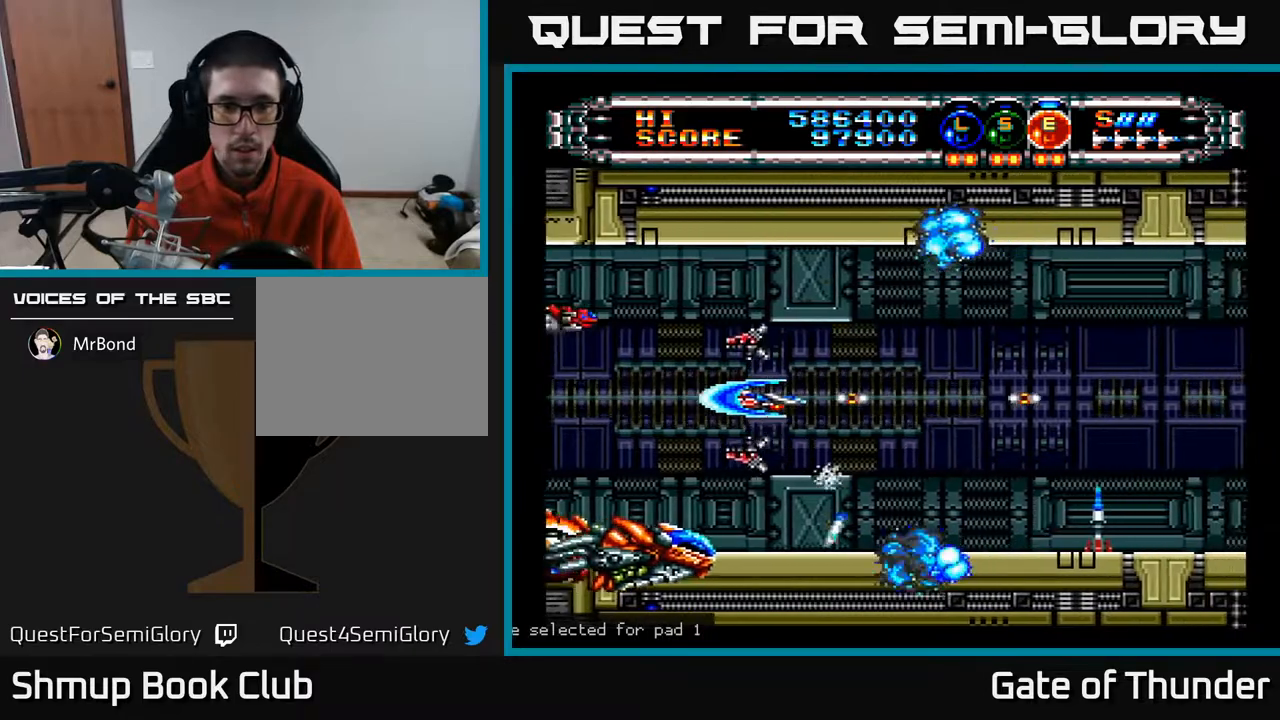
{"buttons": ["A"], "left_stick": "center", "events": [[17, "DPAD_RIGHT", "down"], [167, "DPAD_RIGHT", "up"], [333, "DPAD_LEFT", "down"], [450, "DPAD_LEFT", "up"]]}
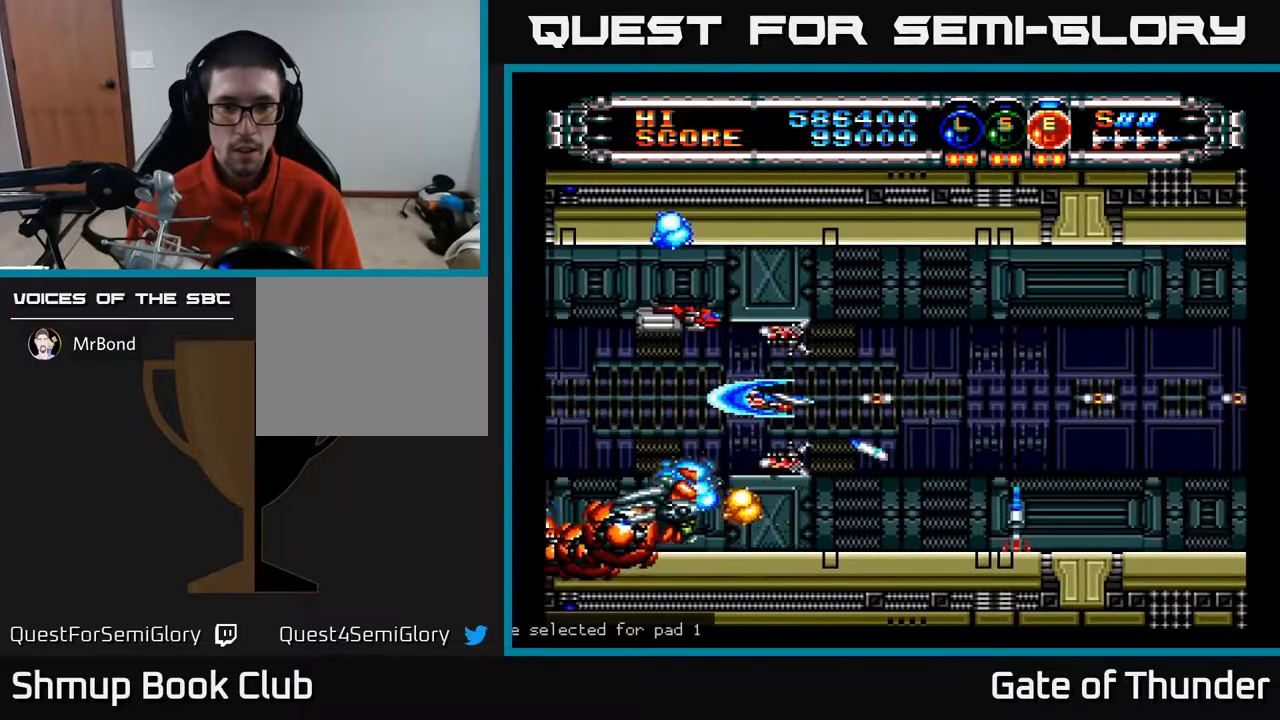
{"buttons": ["A", "DPAD_RIGHT"], "left_stick": "center", "events": [[50, "DPAD_UP", "down"], [150, "DPAD_RIGHT", "down"], [167, "DPAD_UP", "up"], [283, "DPAD_RIGHT", "up"], [467, "DPAD_RIGHT", "down"]]}
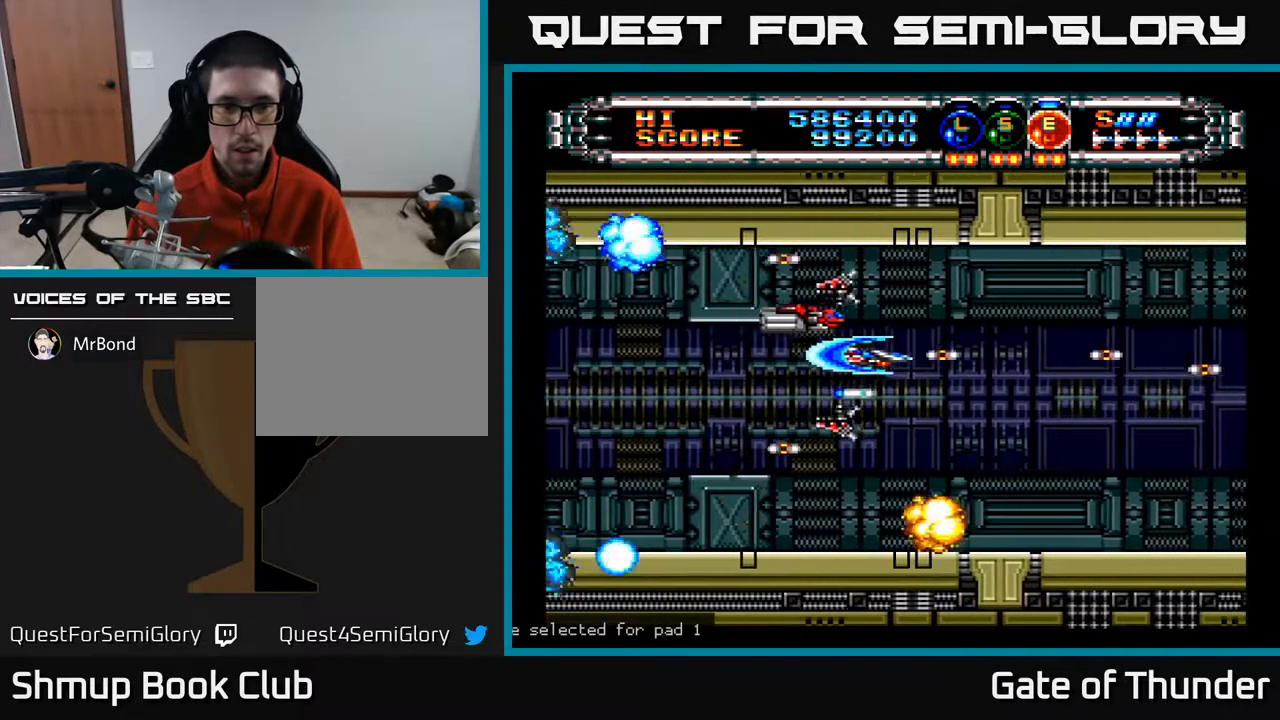
{"buttons": ["A"], "left_stick": "center", "events": [[317, "DPAD_RIGHT", "up"]]}
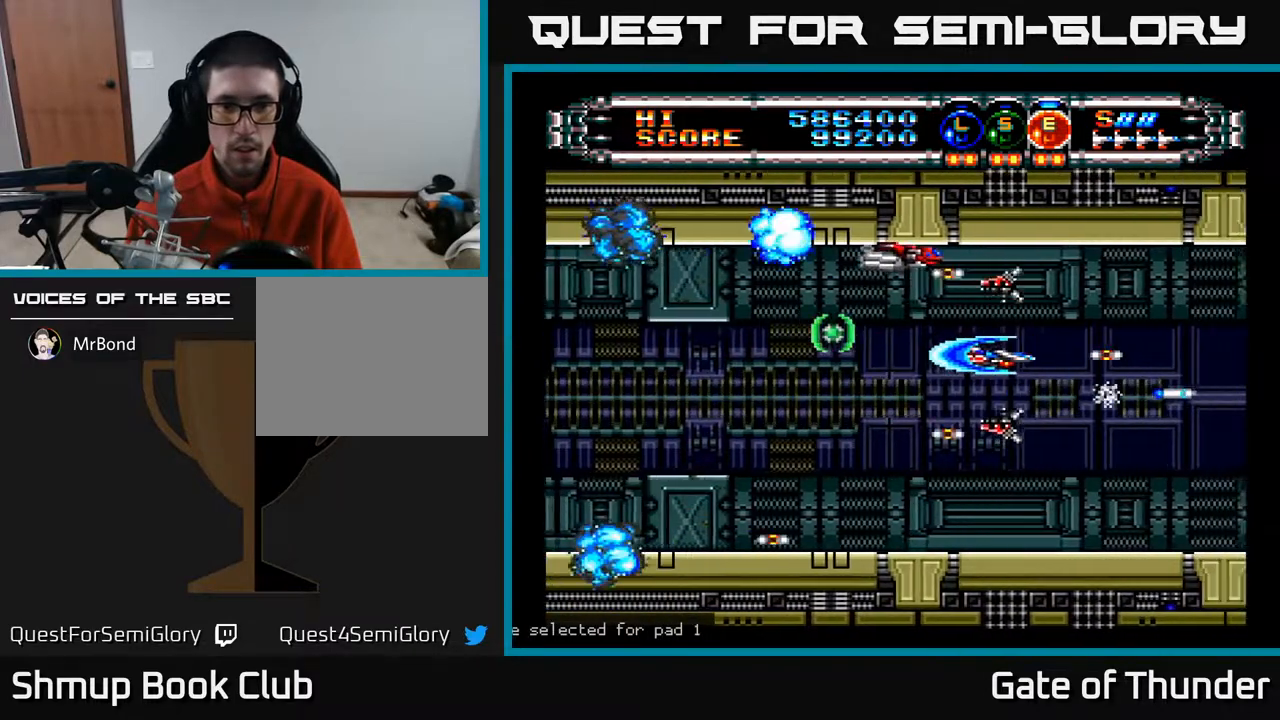
{"buttons": ["A", "DPAD_DOWN"], "left_stick": "center", "events": [[33, "DPAD_LEFT", "down"], [317, "DPAD_UP", "down"], [333, "DPAD_LEFT", "up"], [383, "DPAD_UP", "up"], [400, "DPAD_RIGHT", "down"], [417, "DPAD_DOWN", "down"], [450, "DPAD_RIGHT", "up"]]}
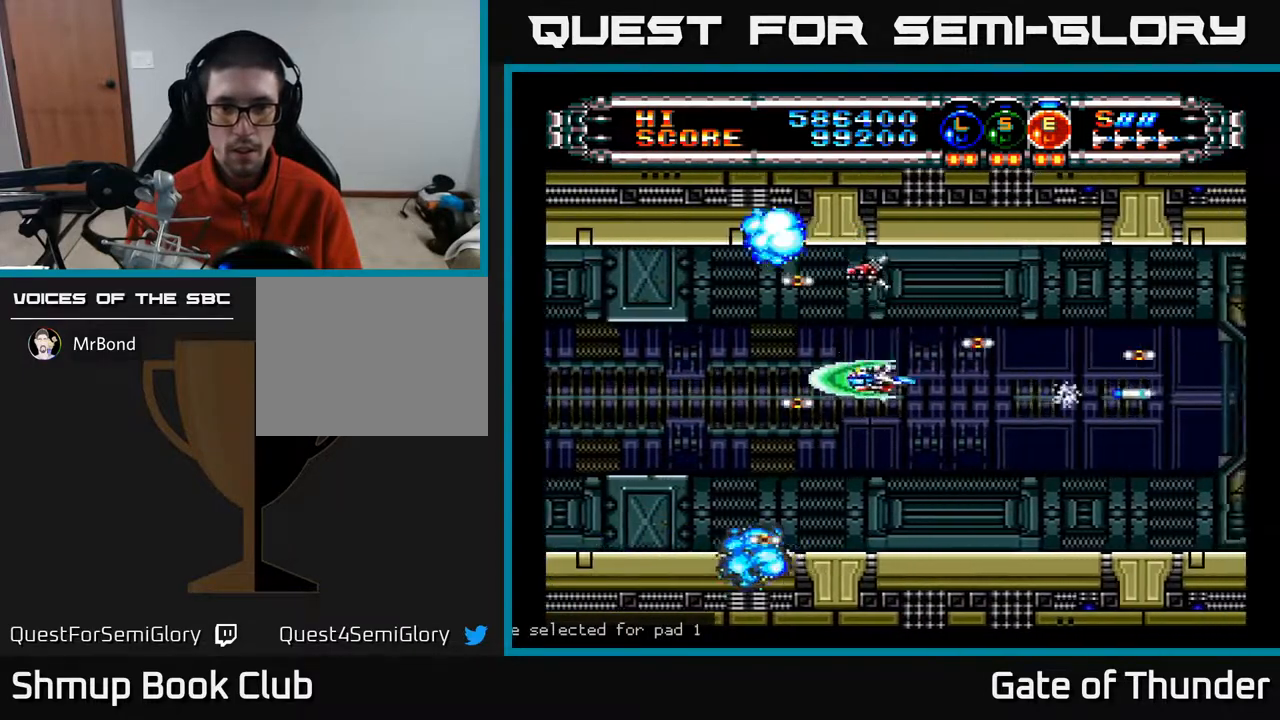
{"buttons": ["A", "DPAD_RIGHT"], "left_stick": "center", "events": [[100, "DPAD_RIGHT", "down"], [117, "DPAD_DOWN", "up"], [150, "DPAD_RIGHT", "up"], [183, "L1", "down"], [283, "L1", "up"], [333, "DPAD_RIGHT", "down"], [350, "L1", "down"], [450, "L1", "up"]]}
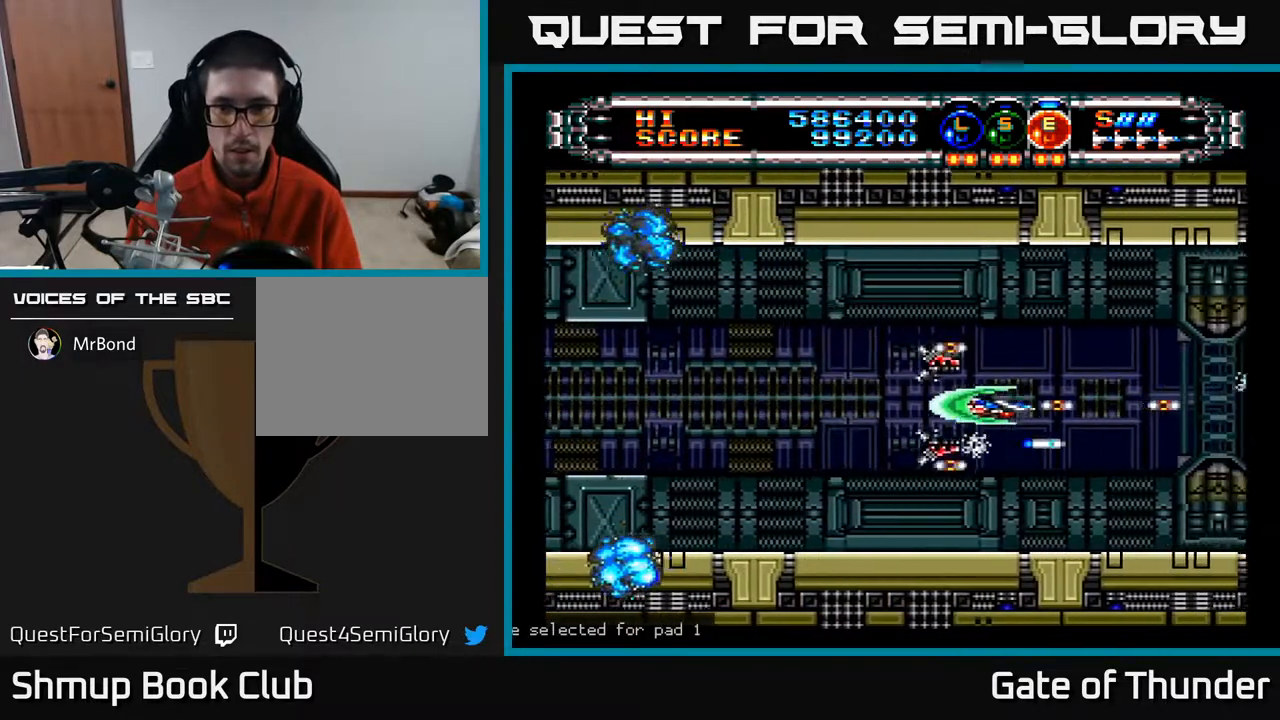
{"buttons": ["A"], "left_stick": "center", "events": [[117, "DPAD_RIGHT", "up"]]}